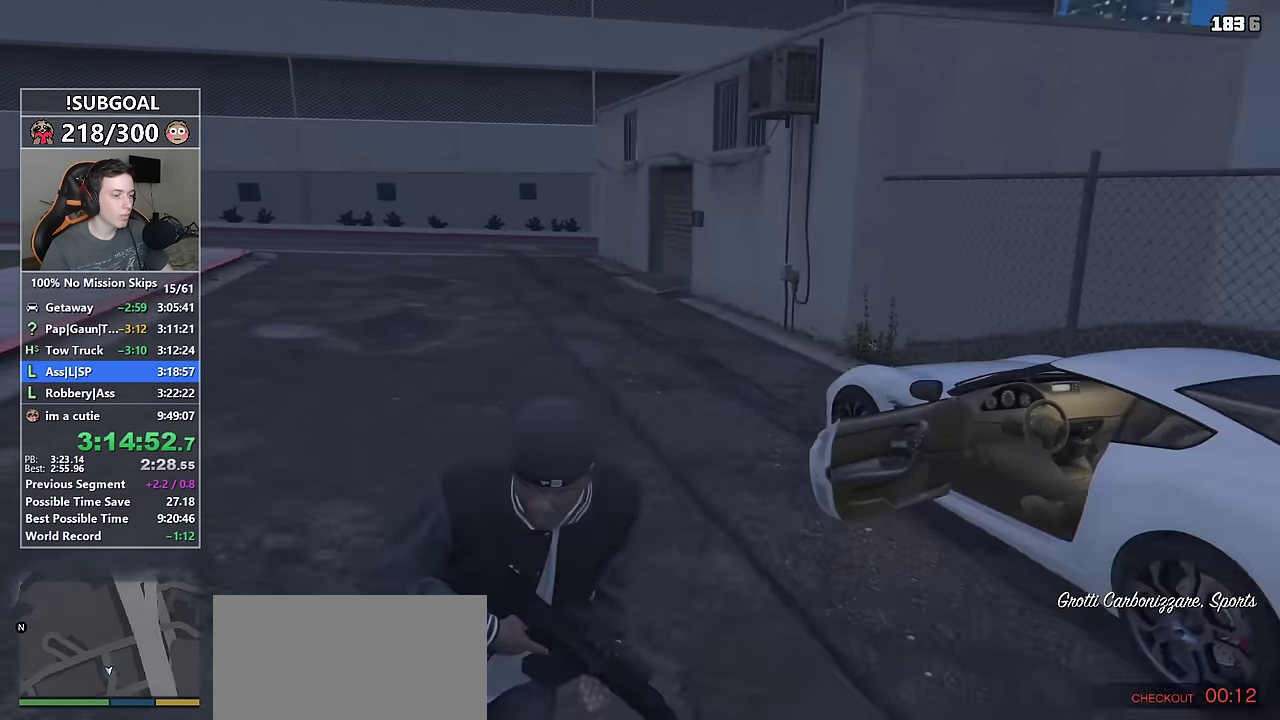
Gameplay with keyboard and mouse; each line is a JSON object with the keys and mouse buttons held at the frame after it. "events" lists presses ("down") and releases ("up") of "1", "2", "3", "4", "5", "6", "7", "8", "a", "c", "caps_lock", "ctrl", "d", "e", "escape", "f", "f1", "f2", "f3", "g", "num4", "num5", "num6", "p", "q", "r", "return", "s", "shift", "space", "tab", "v", "w", "mouse_left", "mouse_middle", "mouse_right", "mouse_mb4", "mouse_mb5", "mouse_wheel_up" and "mouse_wheel_down" between this image and that frame as [ms after this image, input, new state], when the widget could be followed in between. "mouse_left", "mouse_middle", "mouse_right", "mouse_mb4", "mouse_mb5", "mouse_wheel_up", "mouse_wheel_down" = the "left", "middle", "right", "mb4", "mb5", "wheel_up", "wheel_down" buttons of the "mouse" list. No other keys are recorded. Not read: mouse_move.
{"keys": ["d", "shift", "w"], "mouse": [], "events": [[250, "d", "up"], [400, "d", "down"]]}
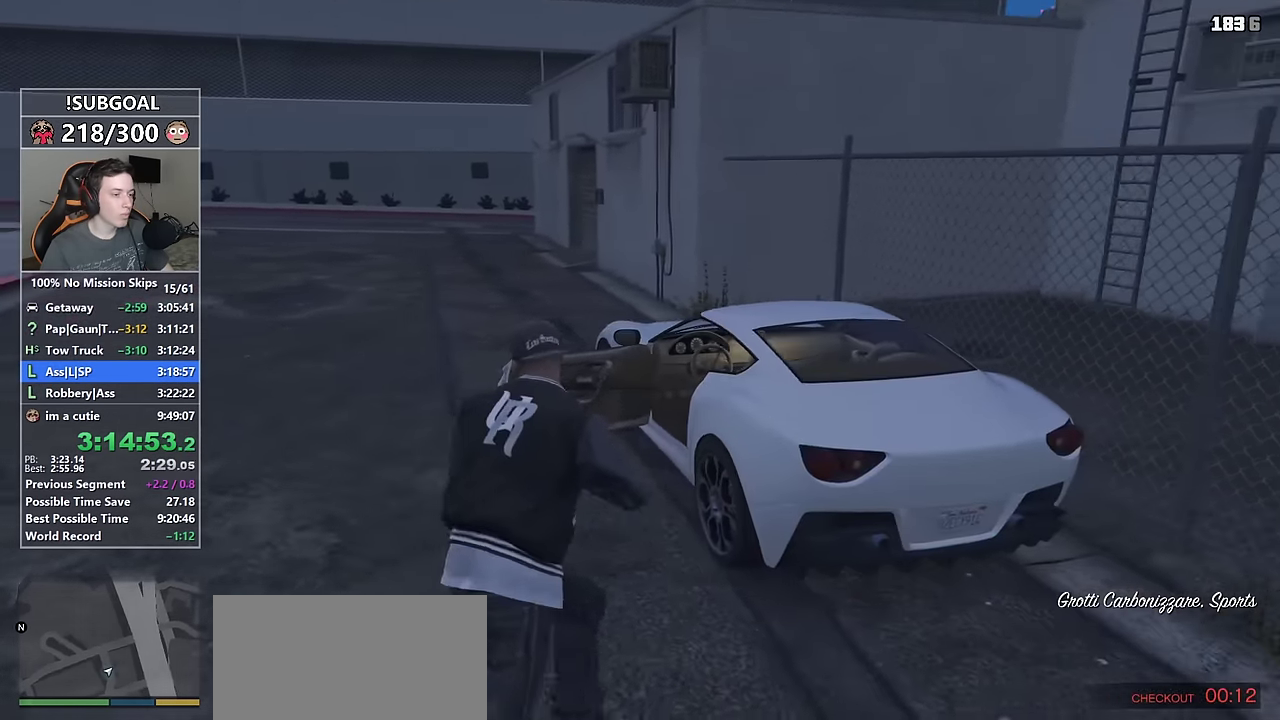
{"keys": [], "mouse": [], "events": [[34, "d", "up"], [400, "shift", "up"], [400, "w", "up"]]}
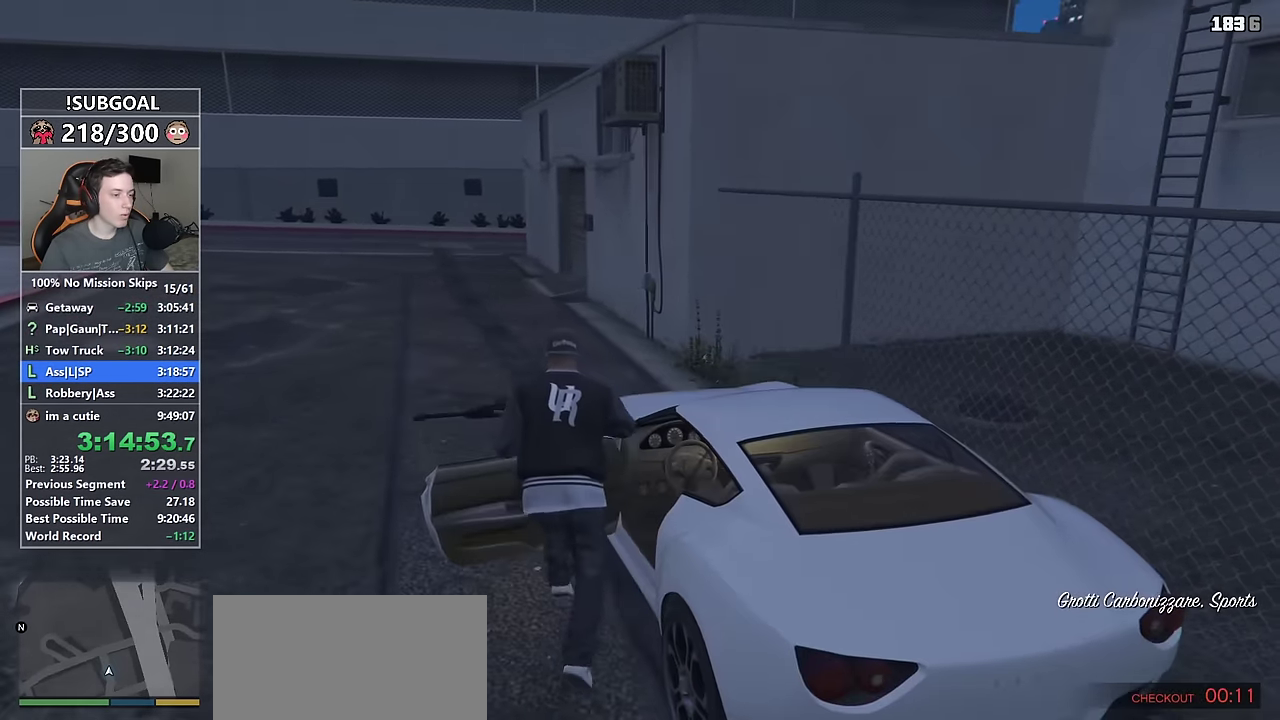
{"keys": [], "mouse": [], "events": []}
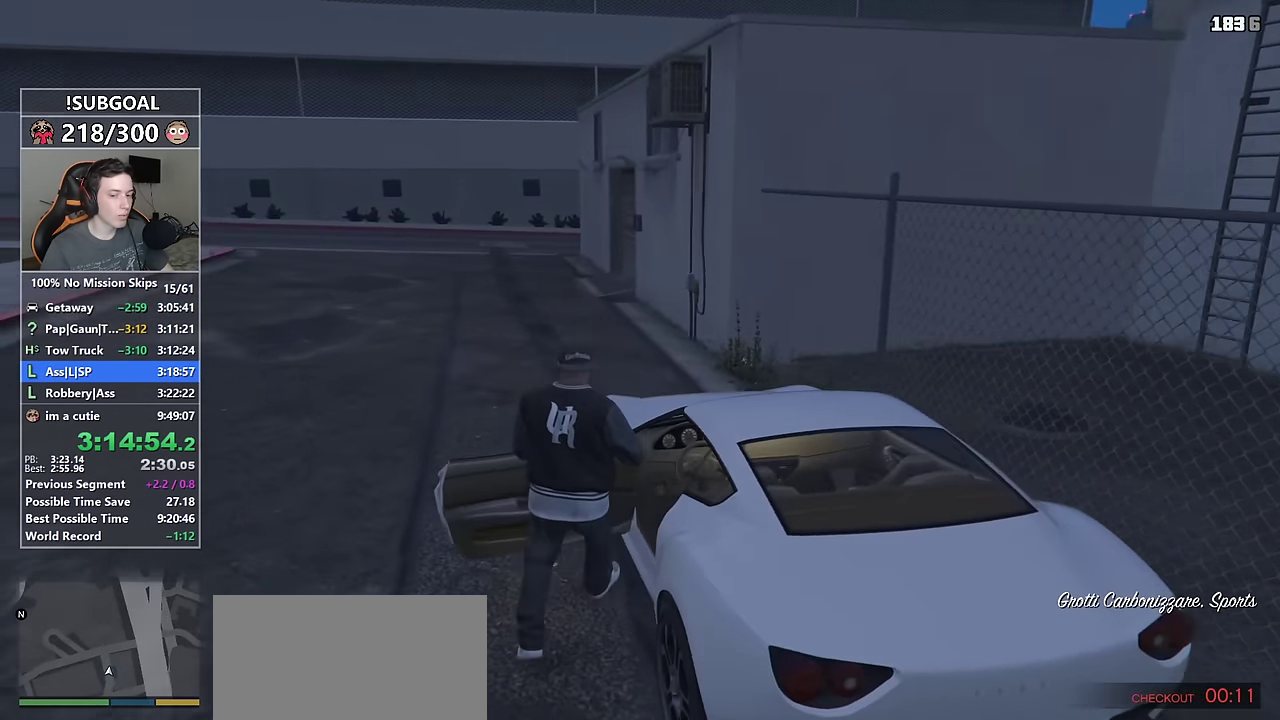
{"keys": [], "mouse": [], "events": []}
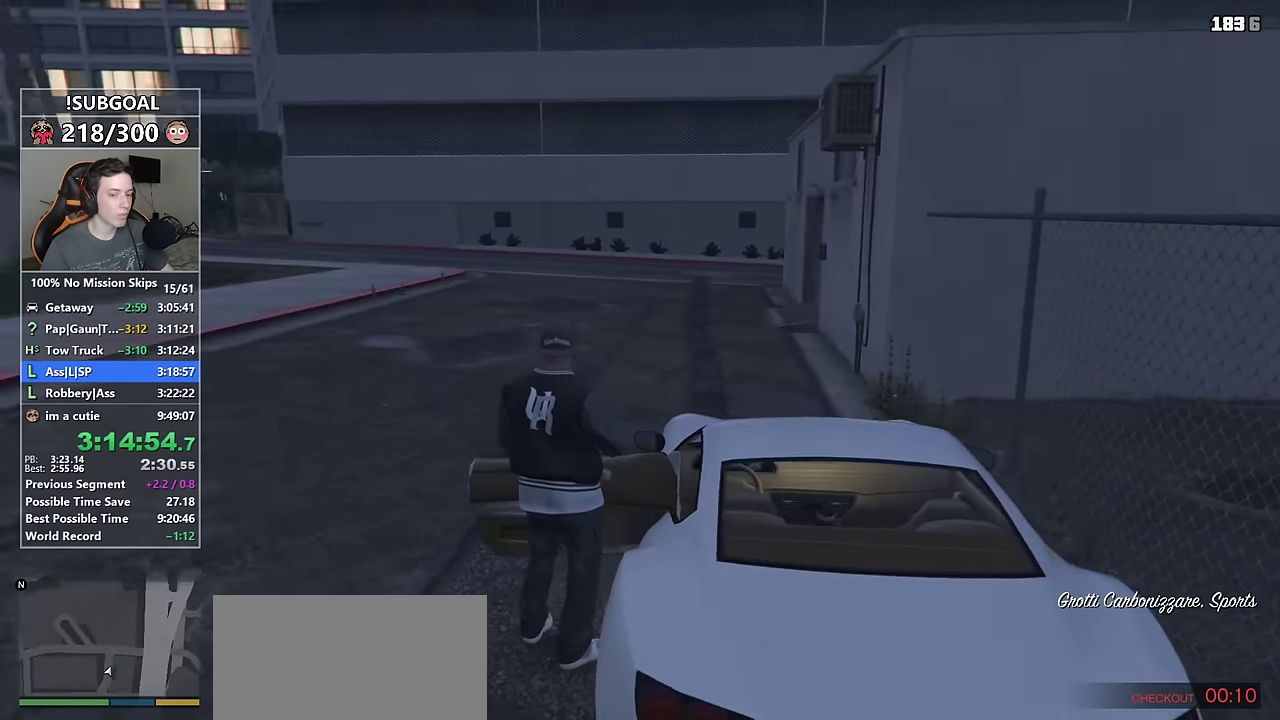
{"keys": ["d"], "mouse": ["right"], "events": [[167, "mouse_right", "down"], [267, "d", "down"], [317, "mouse_wheel_up", "down"], [450, "mouse_wheel_up", "up"]]}
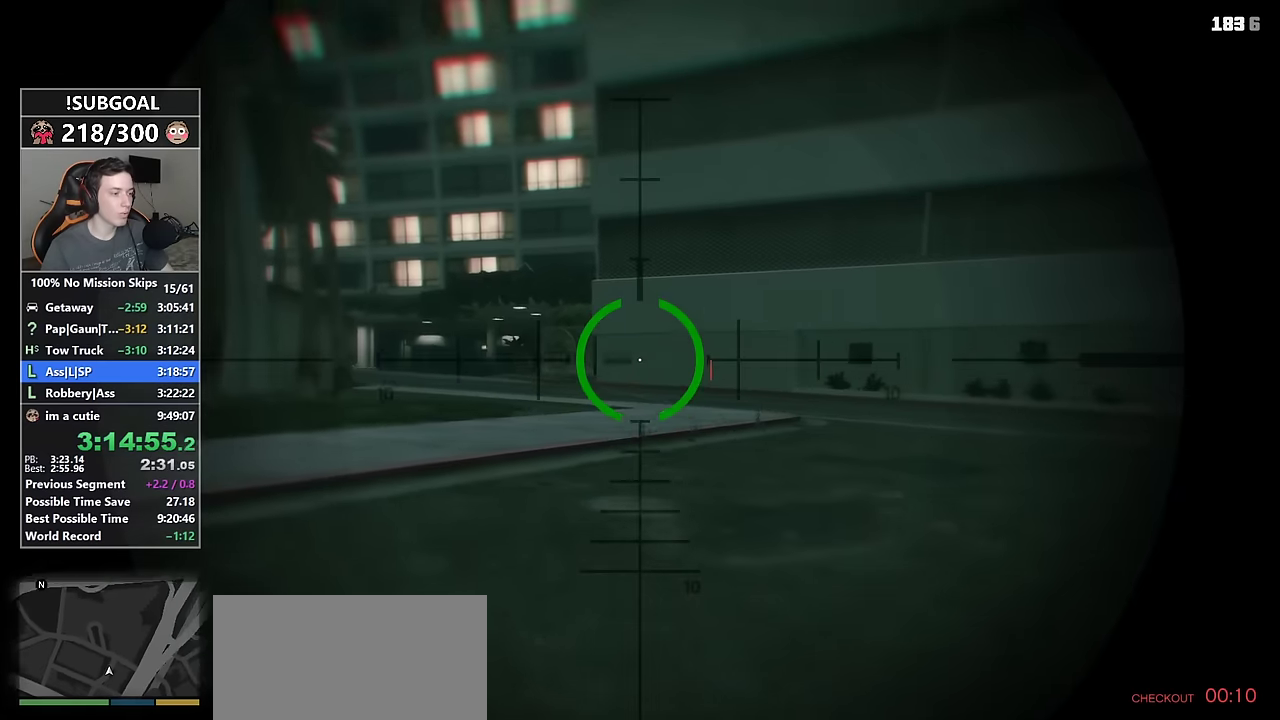
{"keys": [], "mouse": ["right", "wheel_up"], "events": [[184, "mouse_wheel_up", "down"], [284, "mouse_wheel_up", "up"], [334, "d", "up"], [467, "mouse_wheel_up", "down"]]}
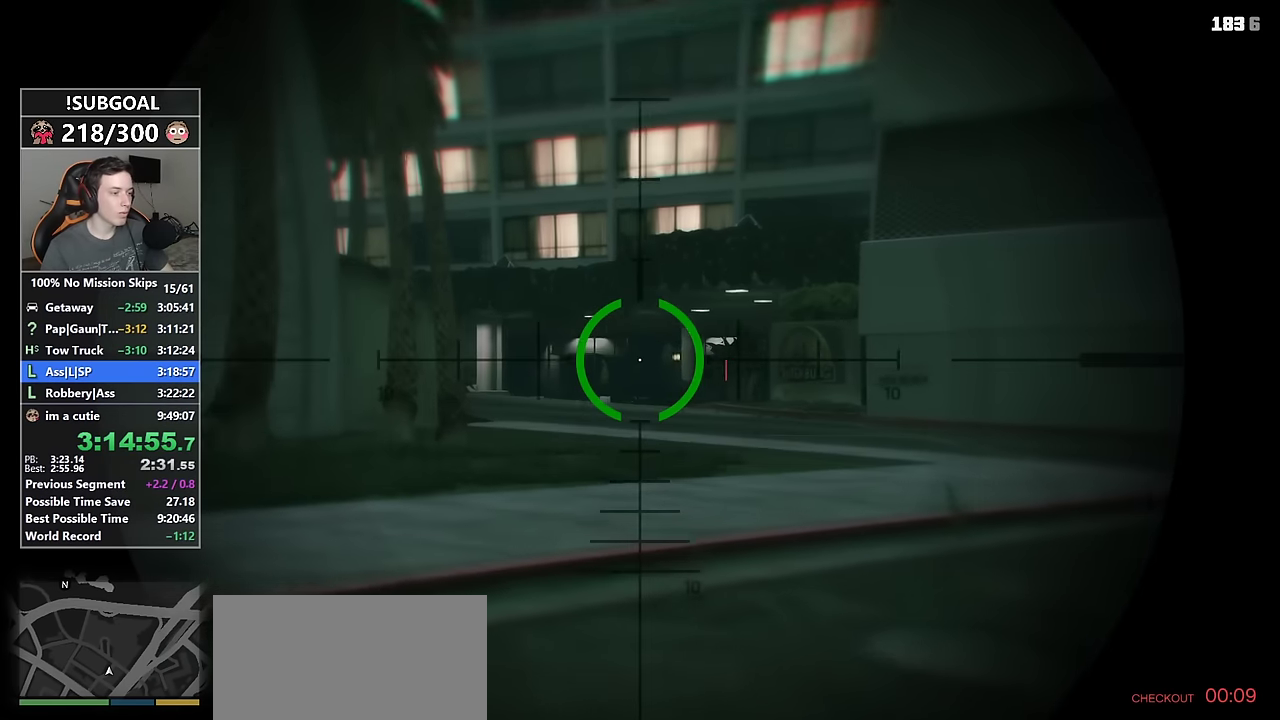
{"keys": [], "mouse": ["right"], "events": [[67, "mouse_wheel_up", "up"], [300, "mouse_wheel_up", "down"], [434, "mouse_wheel_up", "up"]]}
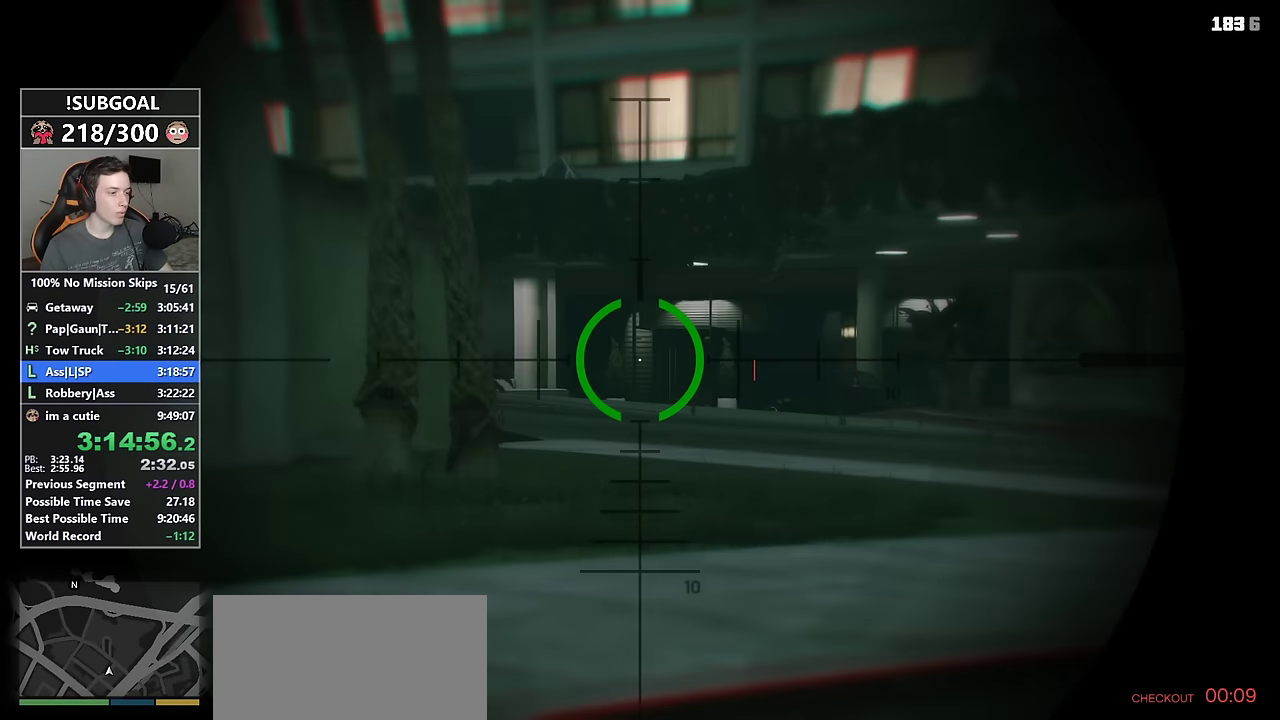
{"keys": [], "mouse": ["right"], "events": [[117, "mouse_wheel_up", "down"], [317, "mouse_wheel_up", "up"]]}
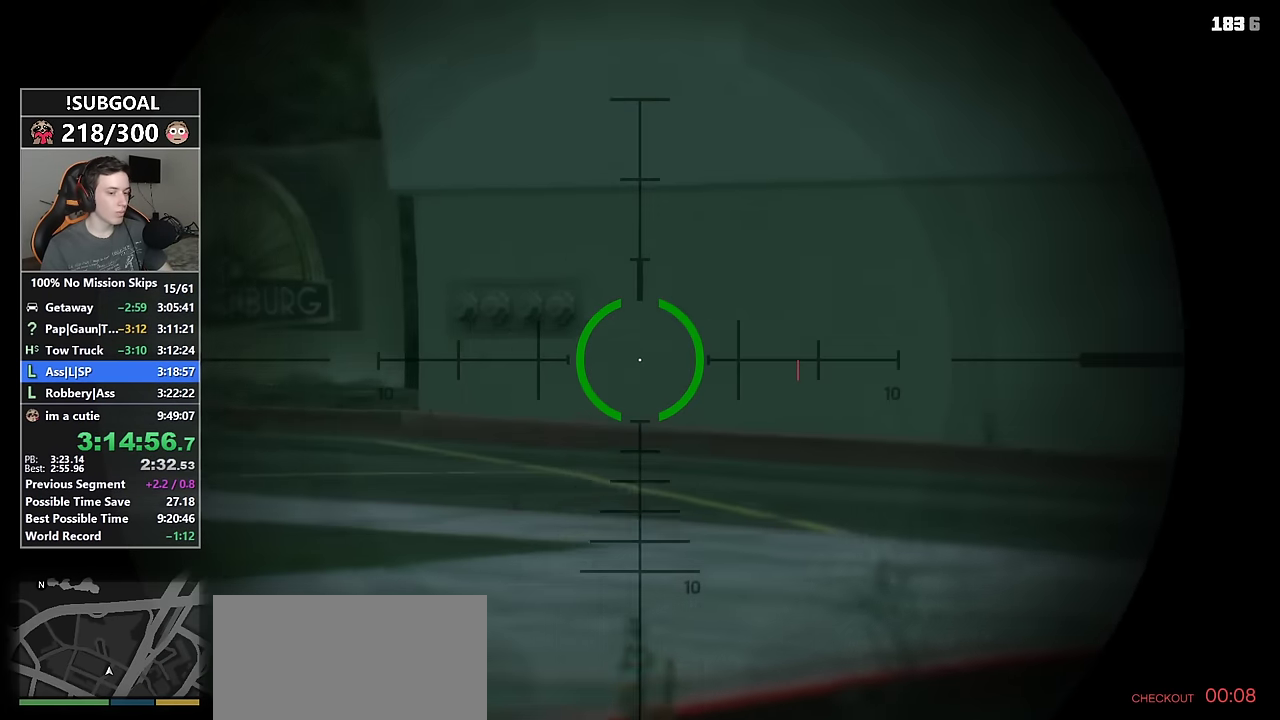
{"keys": [], "mouse": ["right"], "events": [[50, "mouse_wheel_up", "down"], [150, "mouse_wheel_up", "up"]]}
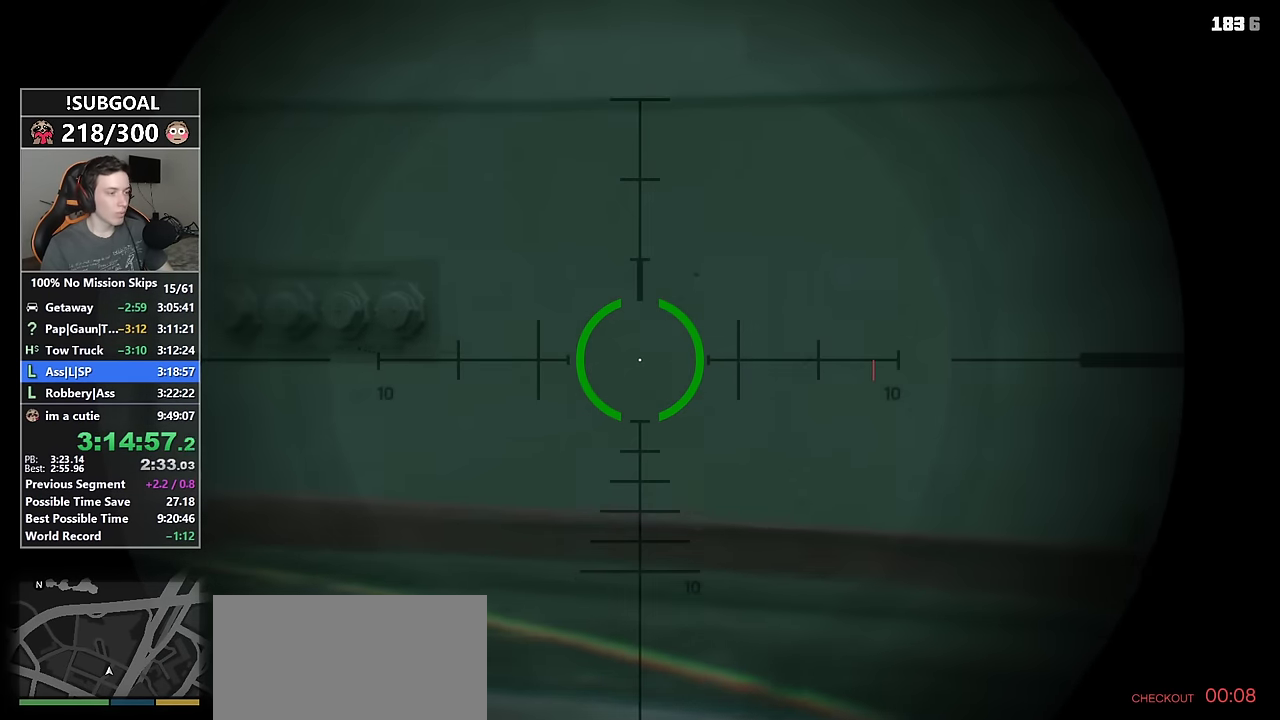
{"keys": [], "mouse": ["right"], "events": [[67, "mouse_wheel_up", "down"], [200, "mouse_wheel_up", "up"]]}
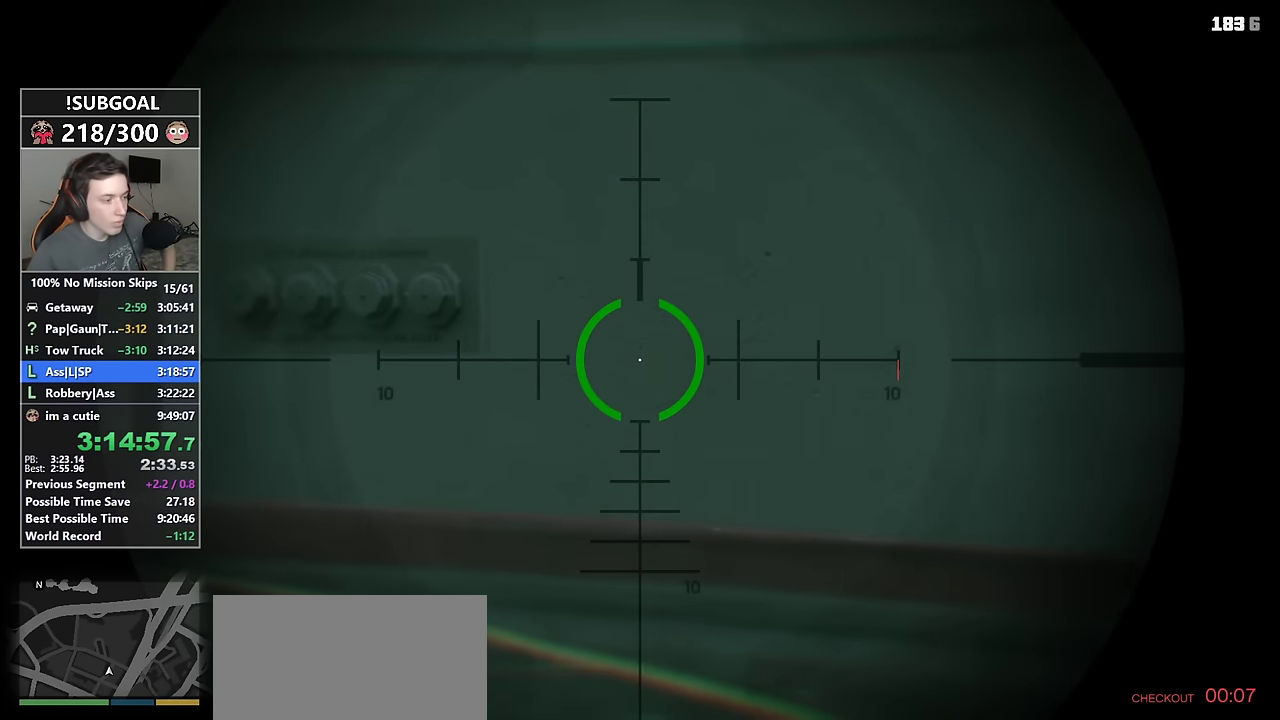
{"keys": [], "mouse": ["right"], "events": [[34, "mouse_wheel_up", "down"], [117, "mouse_wheel_up", "up"]]}
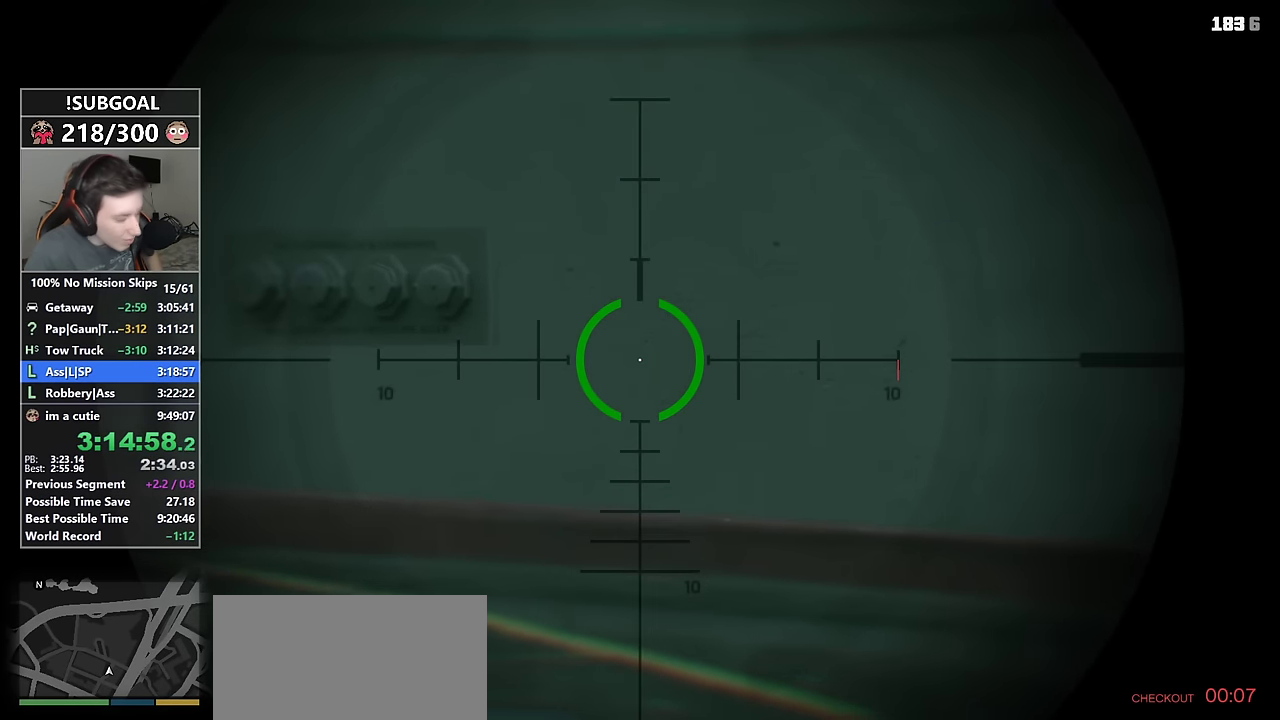
{"keys": [], "mouse": ["right"], "events": []}
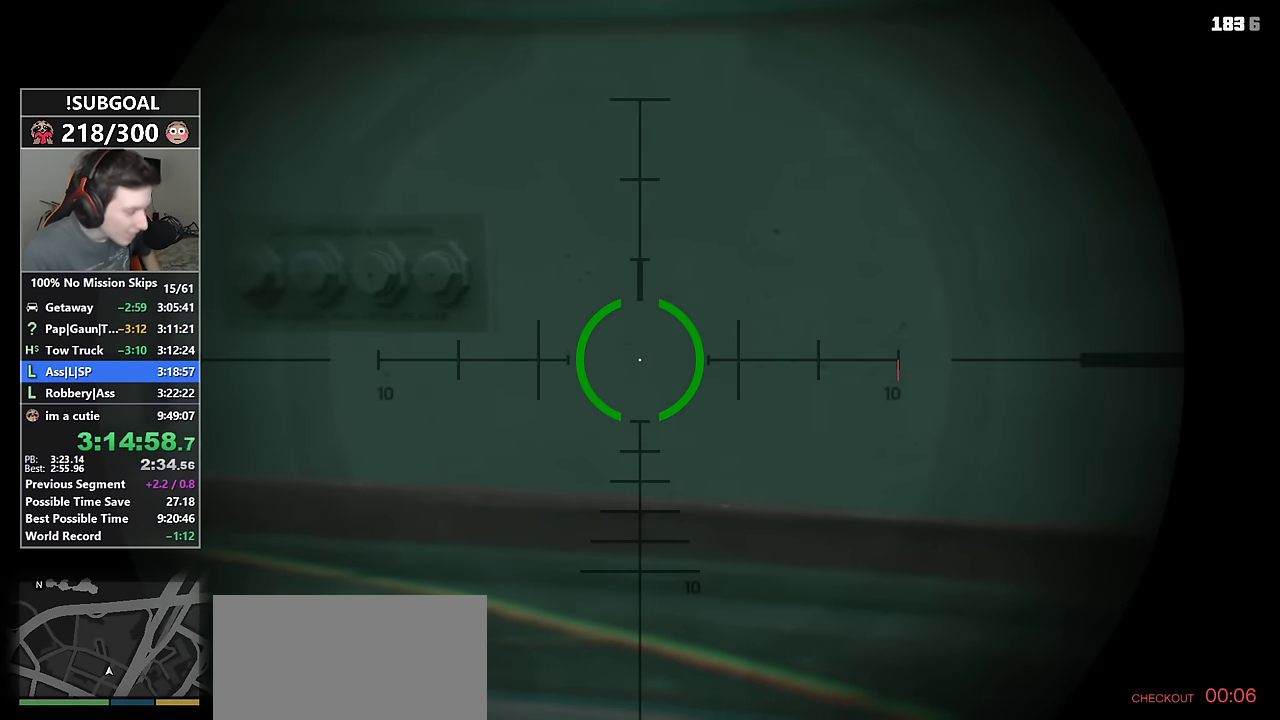
{"keys": [], "mouse": ["right"], "events": []}
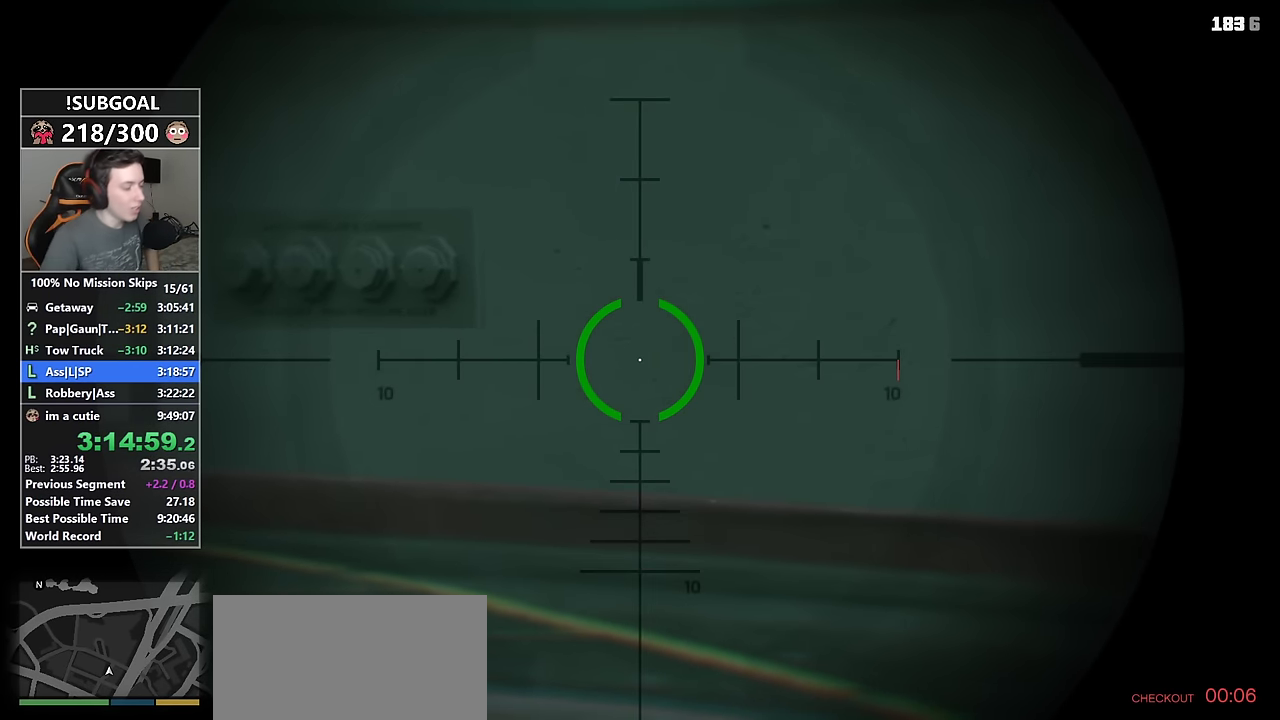
{"keys": [], "mouse": ["right"], "events": []}
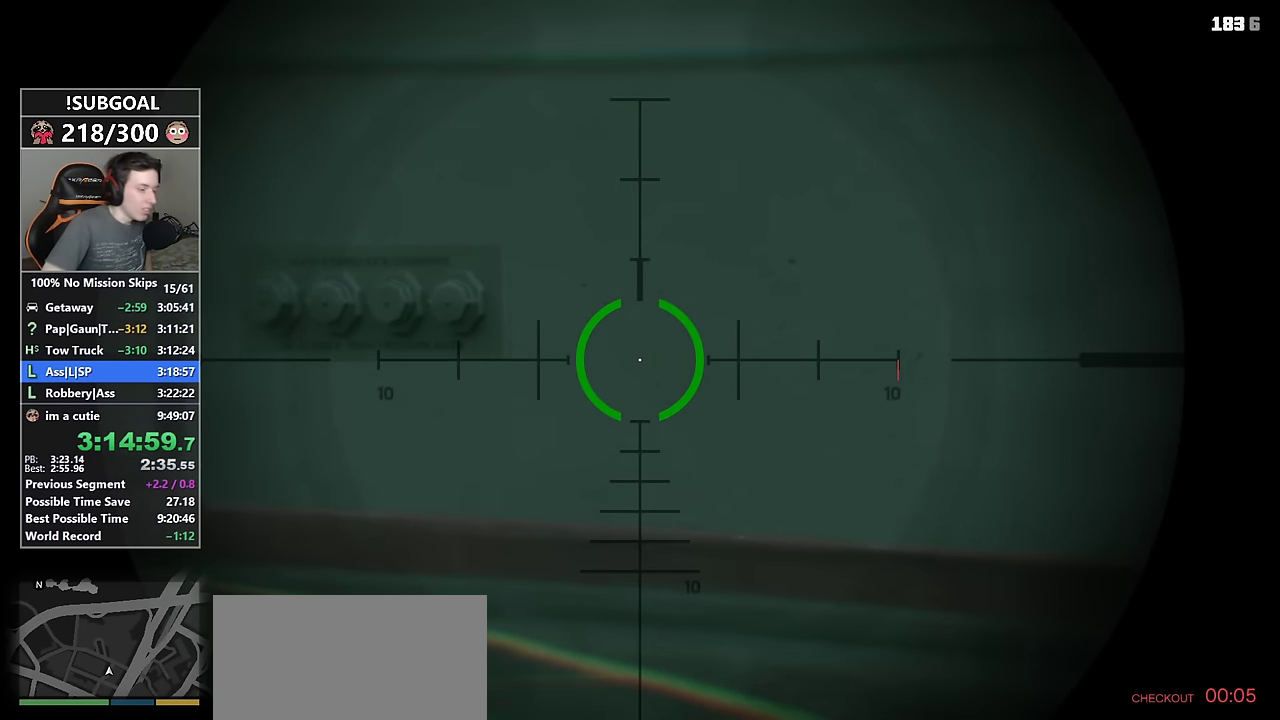
{"keys": [], "mouse": ["right"], "events": [[184, "mouse_wheel_up", "down"], [234, "mouse_wheel_up", "up"], [334, "mouse_wheel_up", "down"], [367, "mouse_wheel_up", "up"]]}
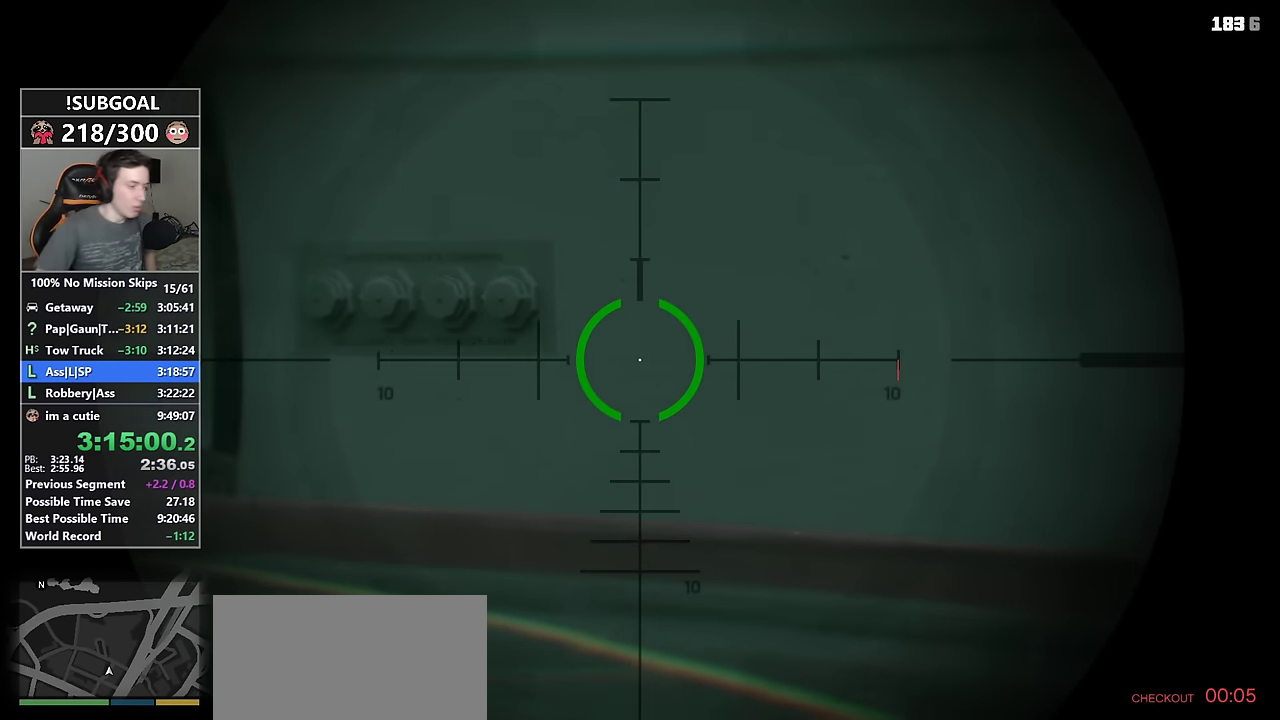
{"keys": [], "mouse": ["right"], "events": []}
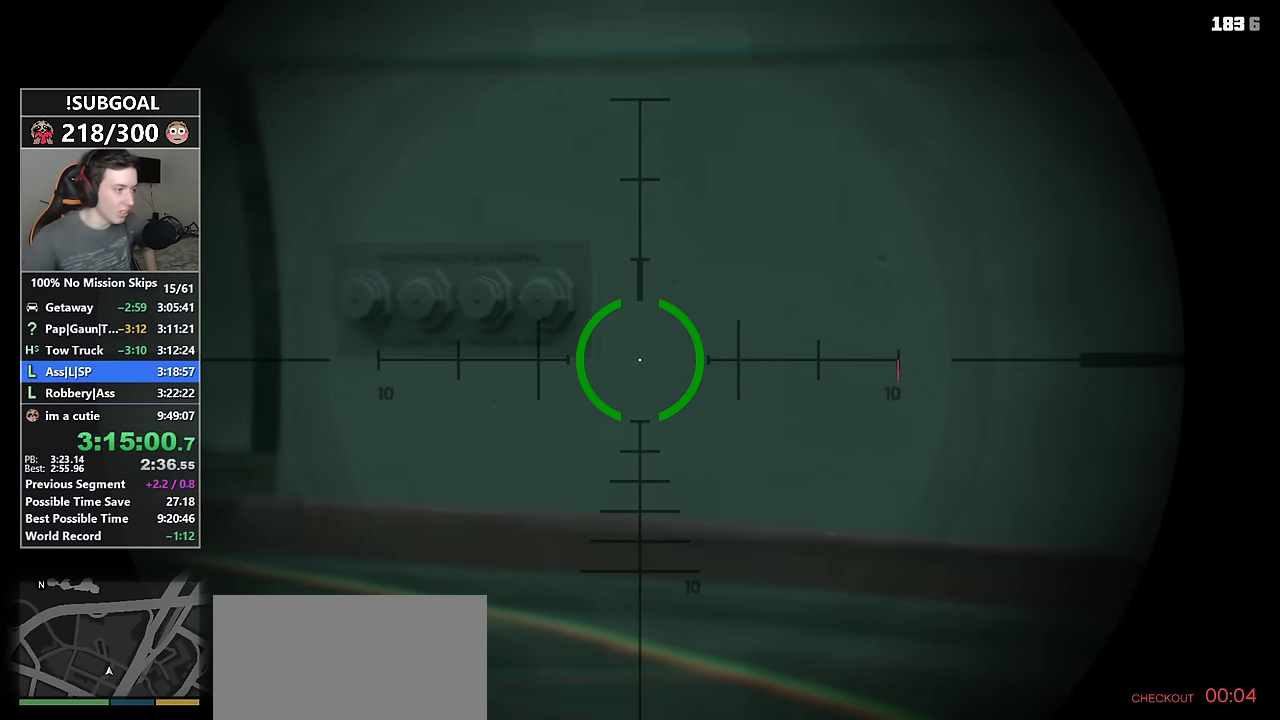
{"keys": [], "mouse": ["right"], "events": []}
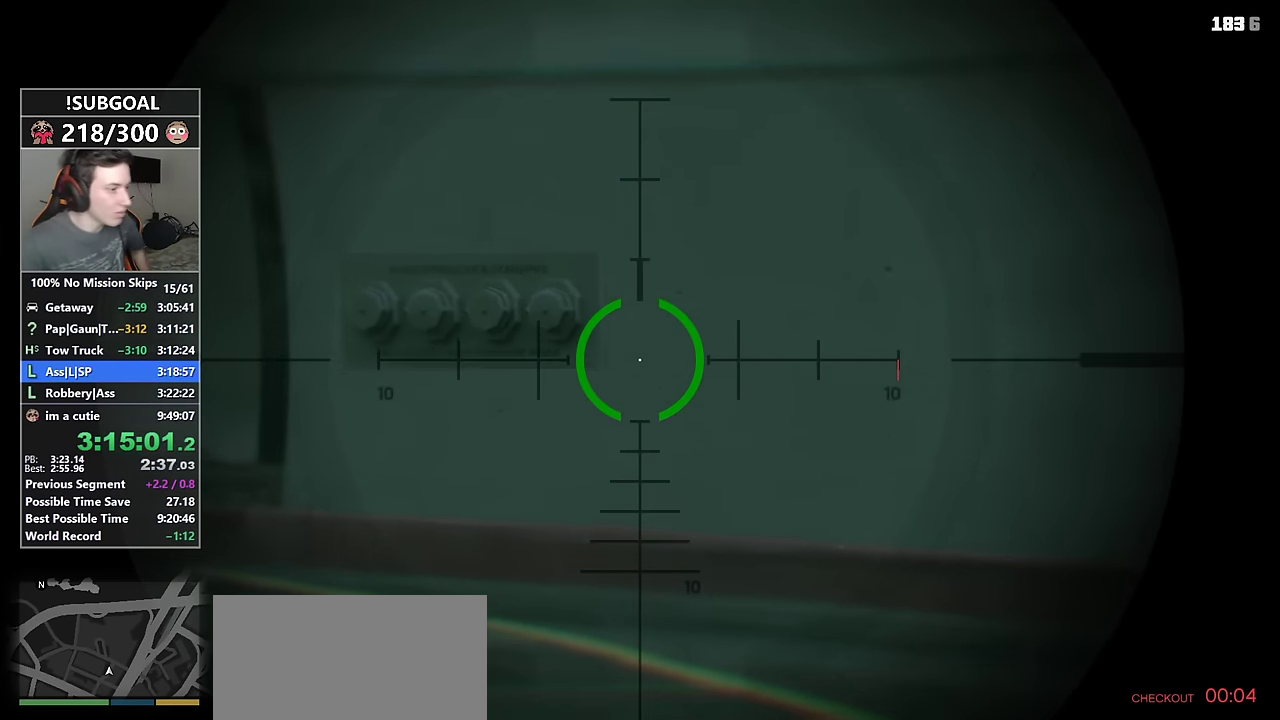
{"keys": [], "mouse": ["right"], "events": []}
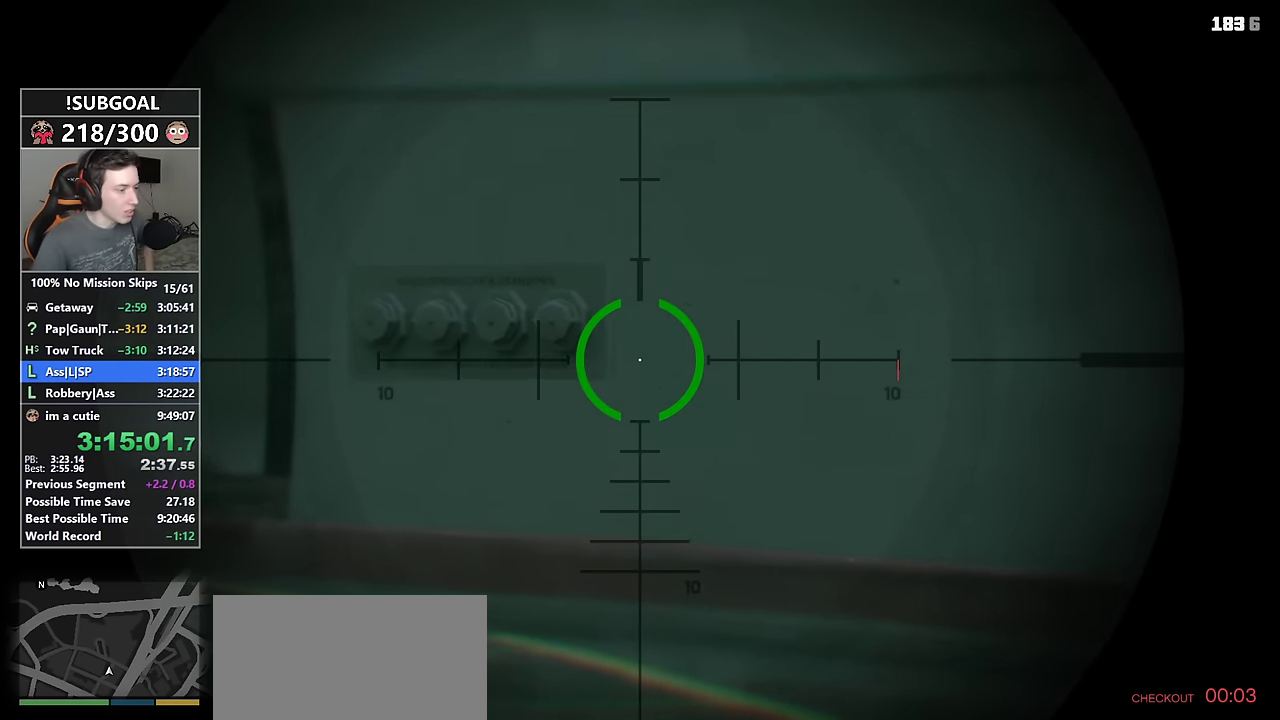
{"keys": [], "mouse": ["right"], "events": []}
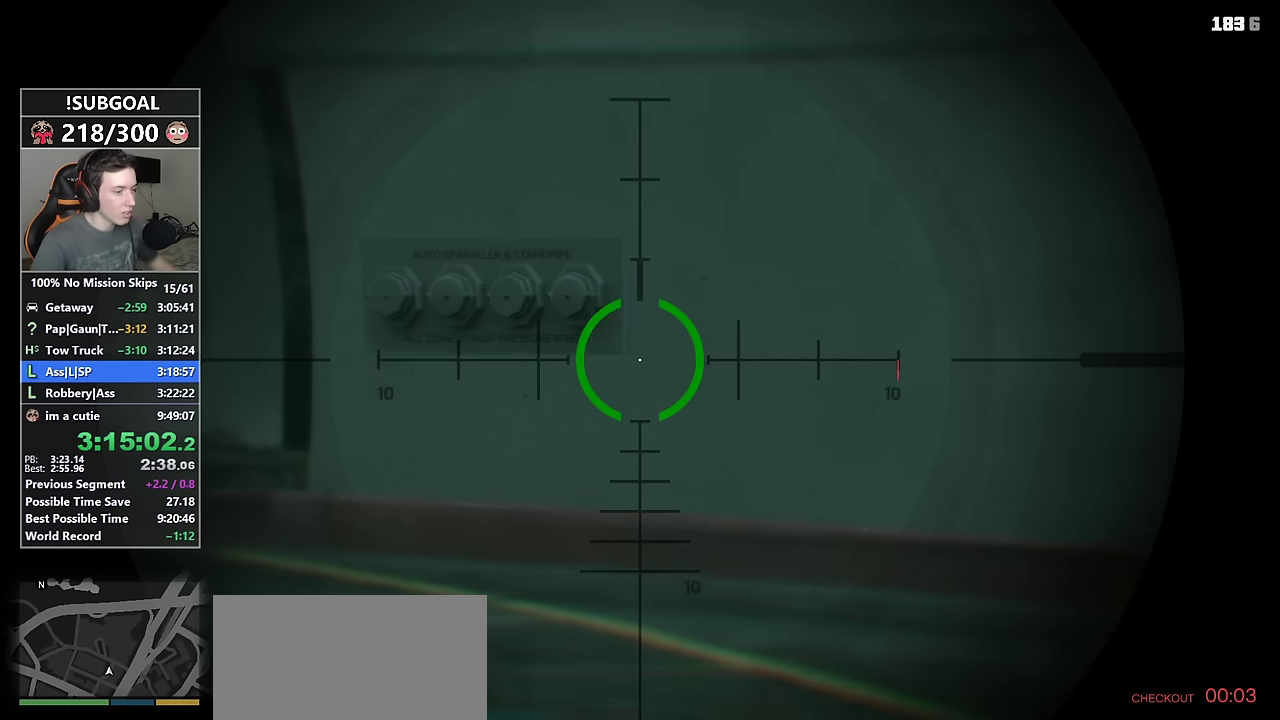
{"keys": [], "mouse": ["right"], "events": []}
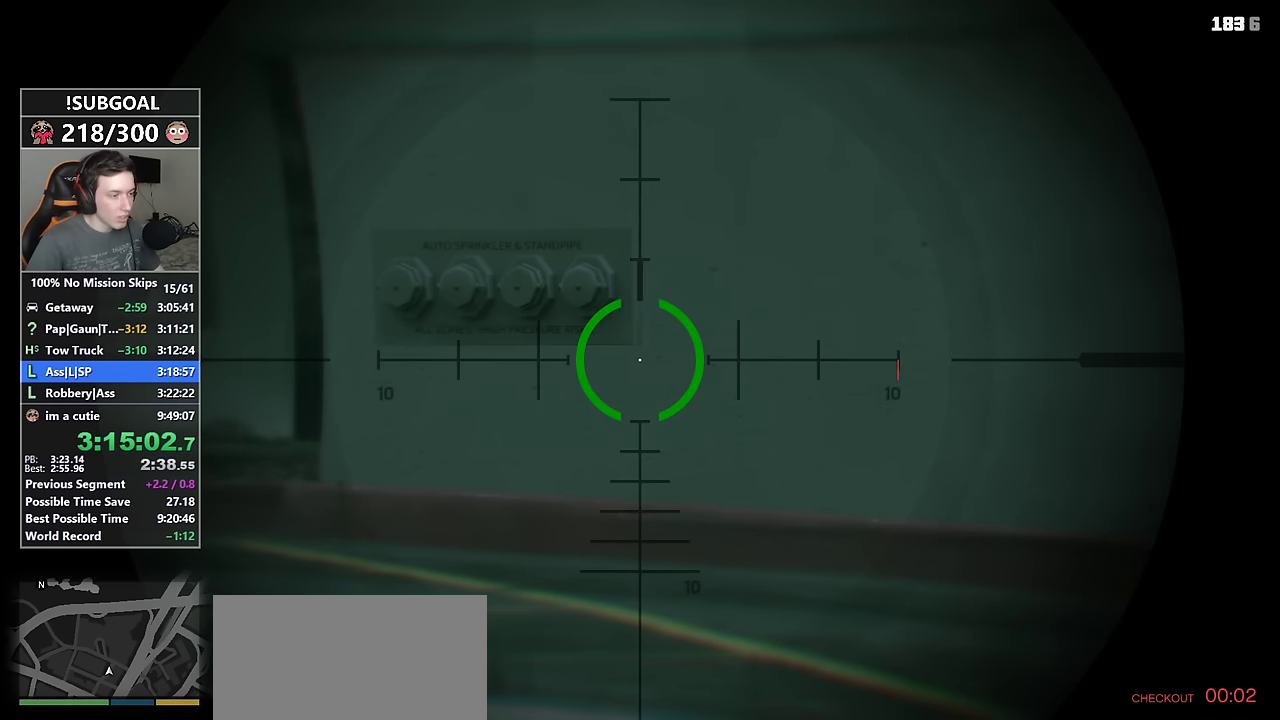
{"keys": [], "mouse": ["right"], "events": []}
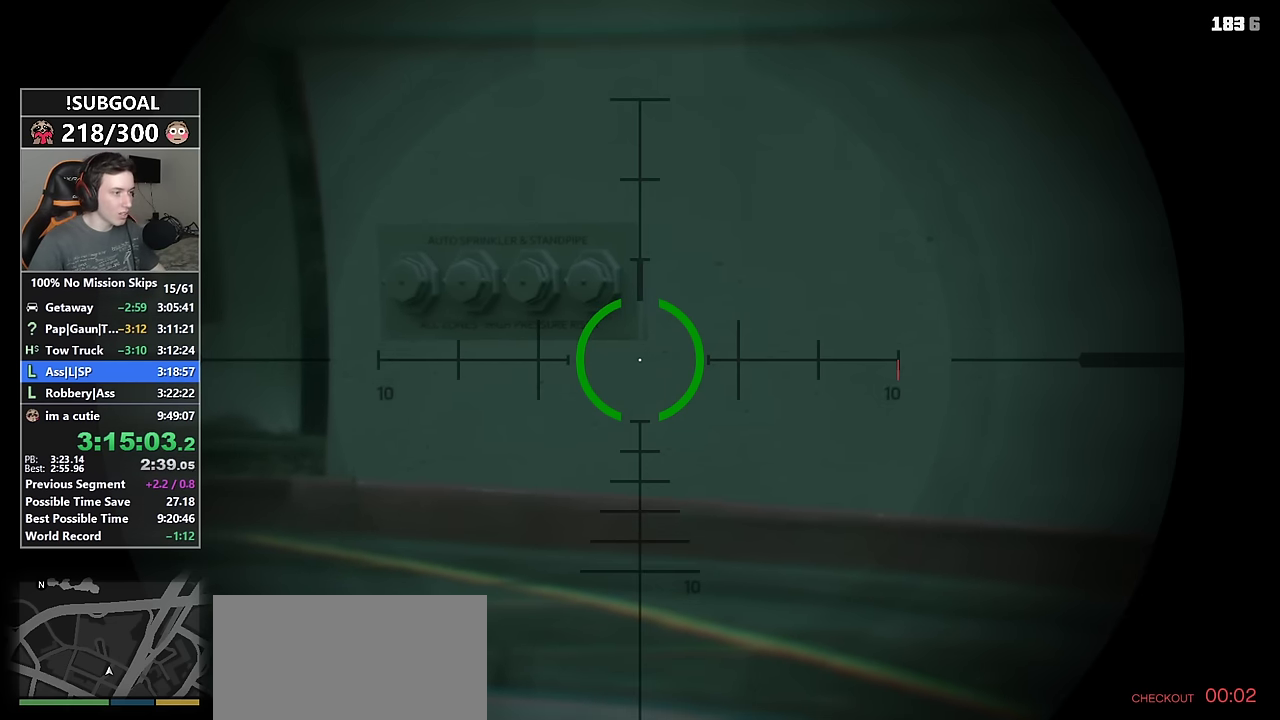
{"keys": [], "mouse": ["right"], "events": []}
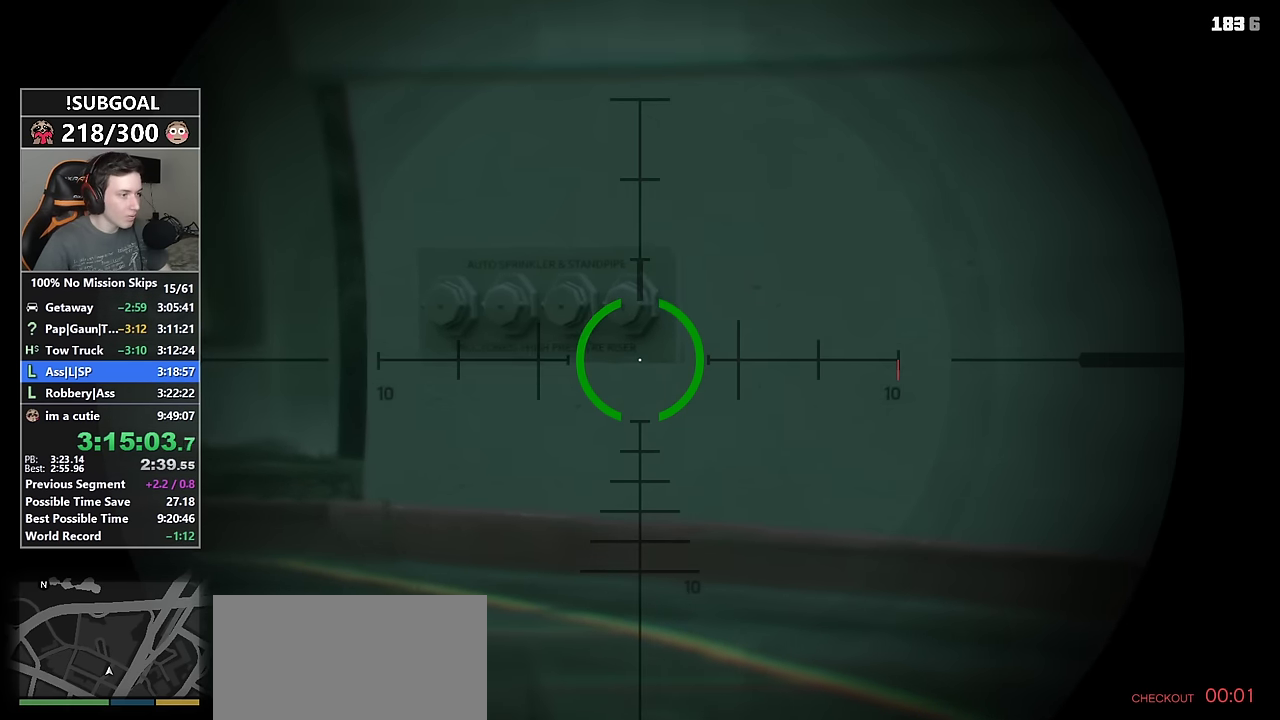
{"keys": [], "mouse": ["right"], "events": [[33, "mouse_wheel_up", "down"], [133, "mouse_wheel_up", "up"]]}
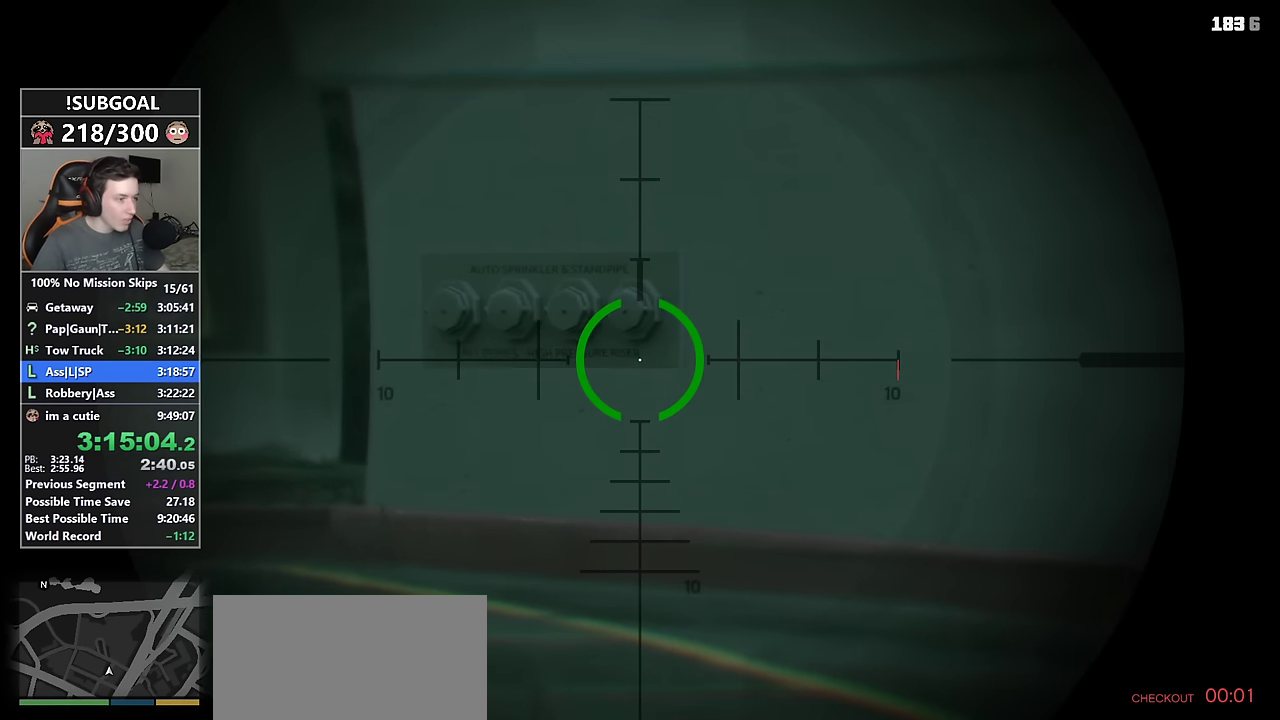
{"keys": [], "mouse": ["right"], "events": []}
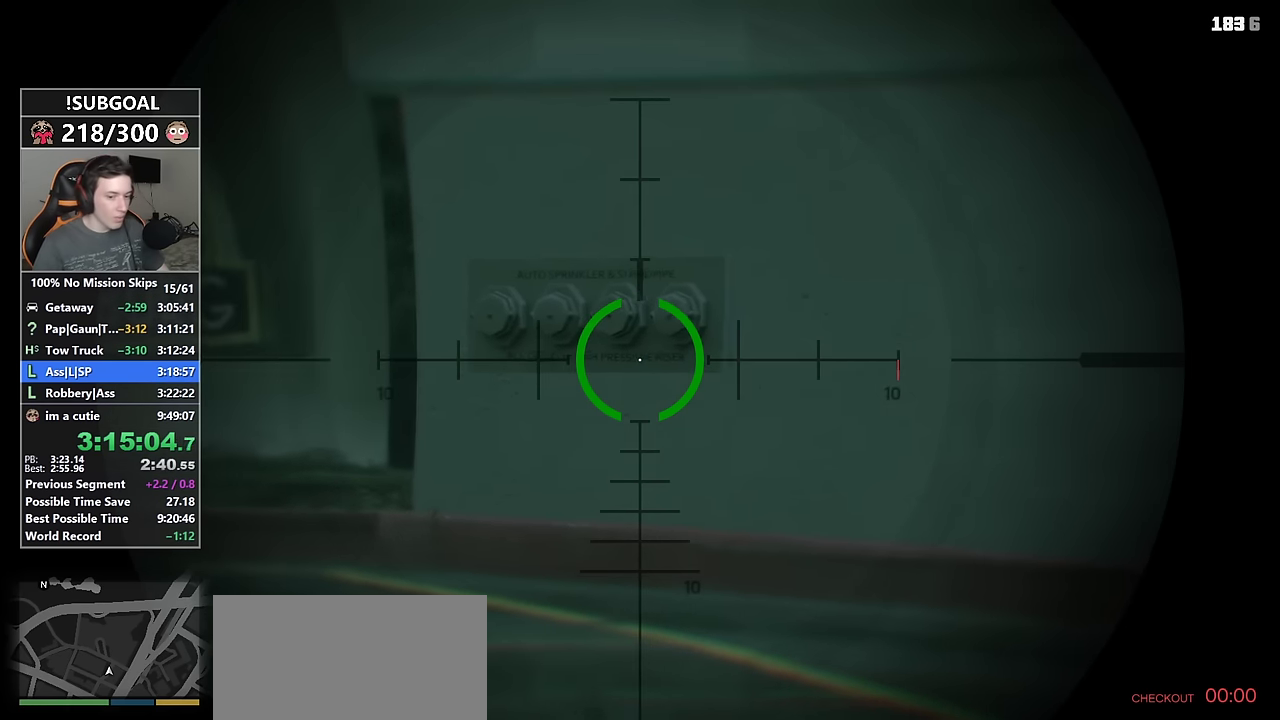
{"keys": [], "mouse": ["right"], "events": []}
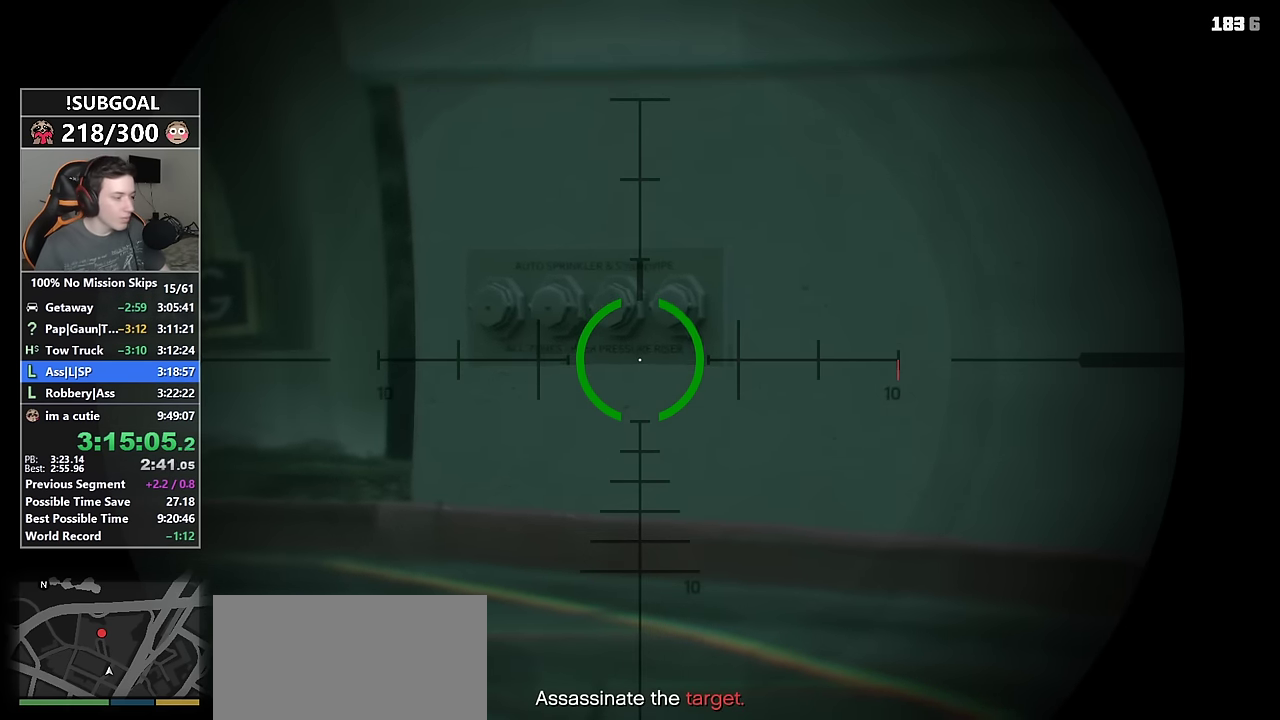
{"keys": [], "mouse": ["right"], "events": []}
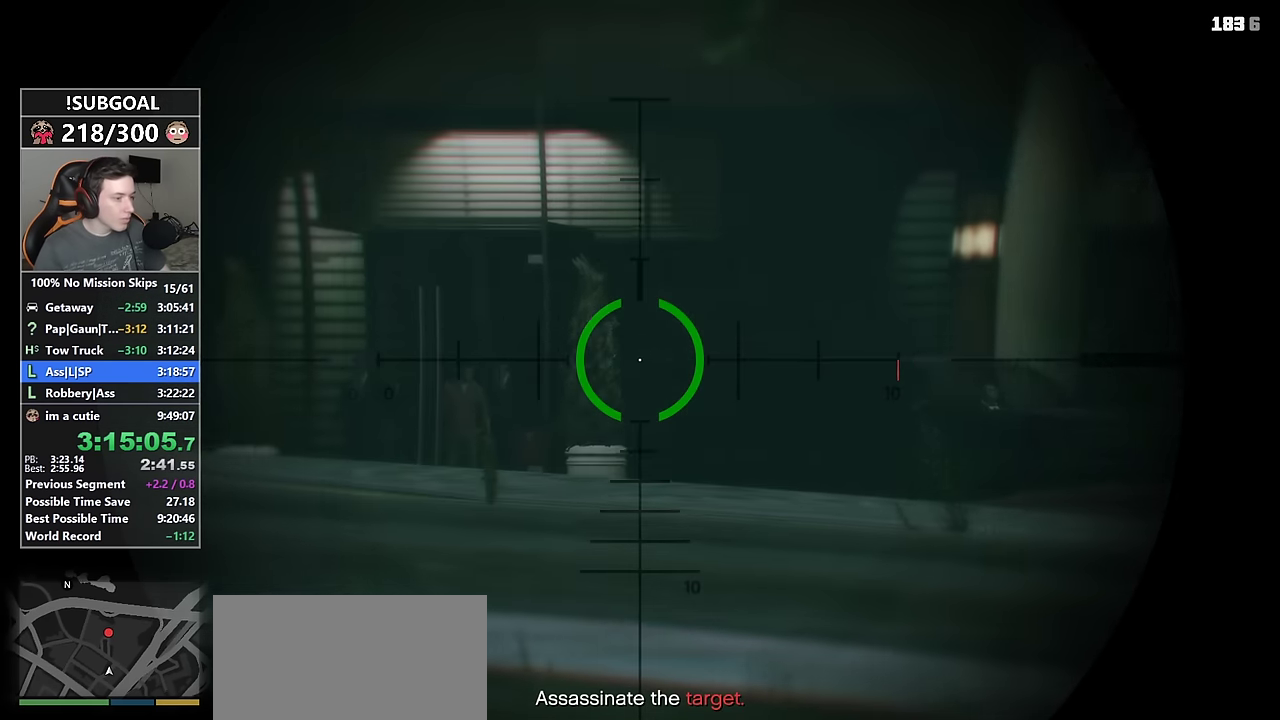
{"keys": [], "mouse": ["right"], "events": []}
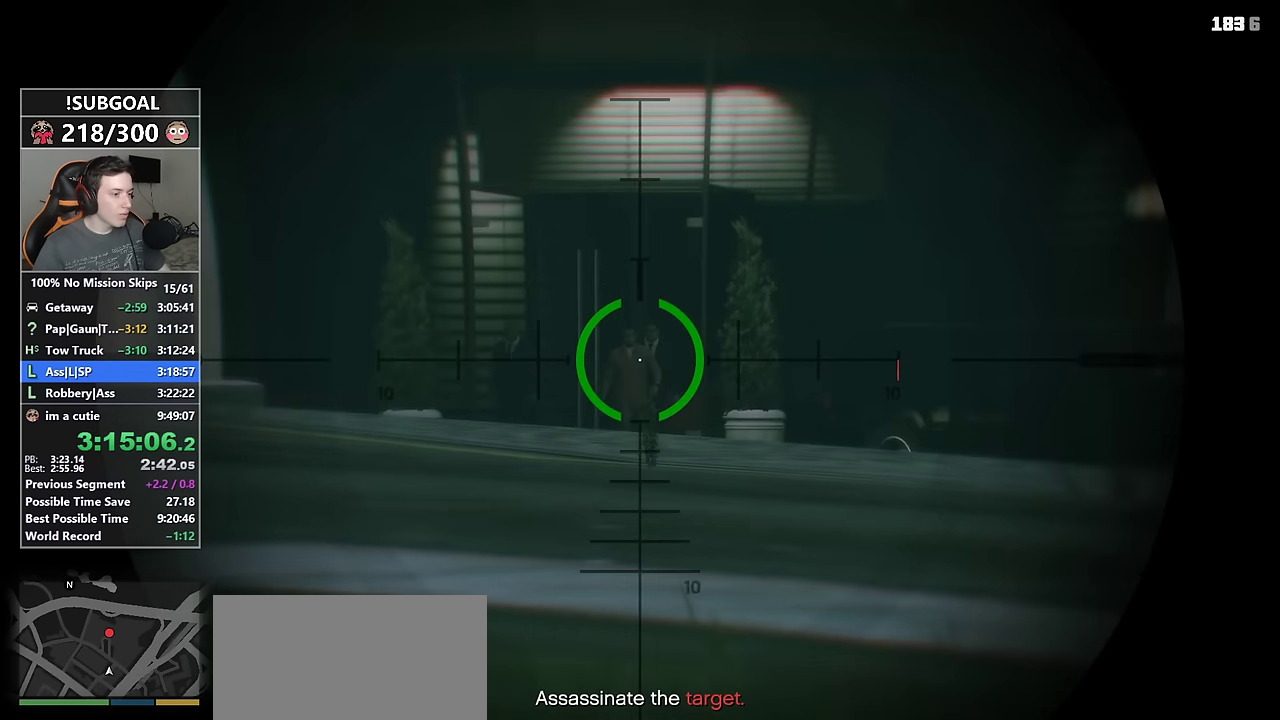
{"keys": [], "mouse": ["right"], "events": []}
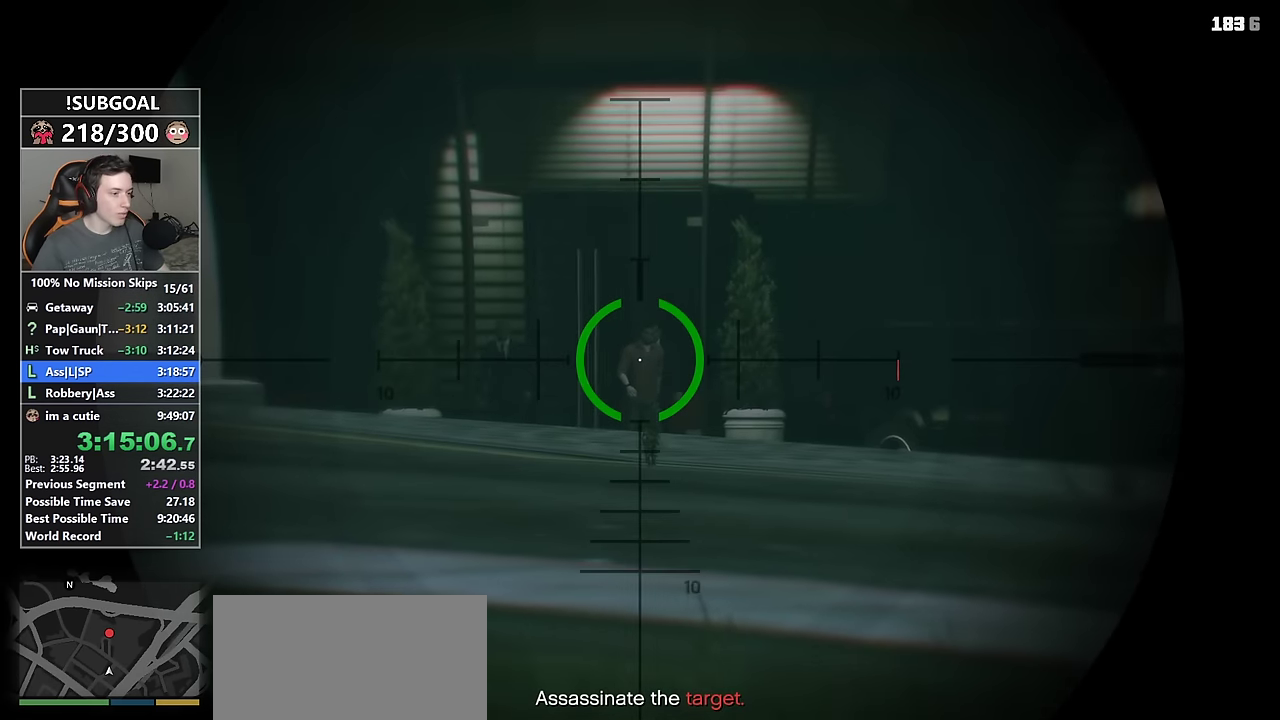
{"keys": [], "mouse": ["right"], "events": []}
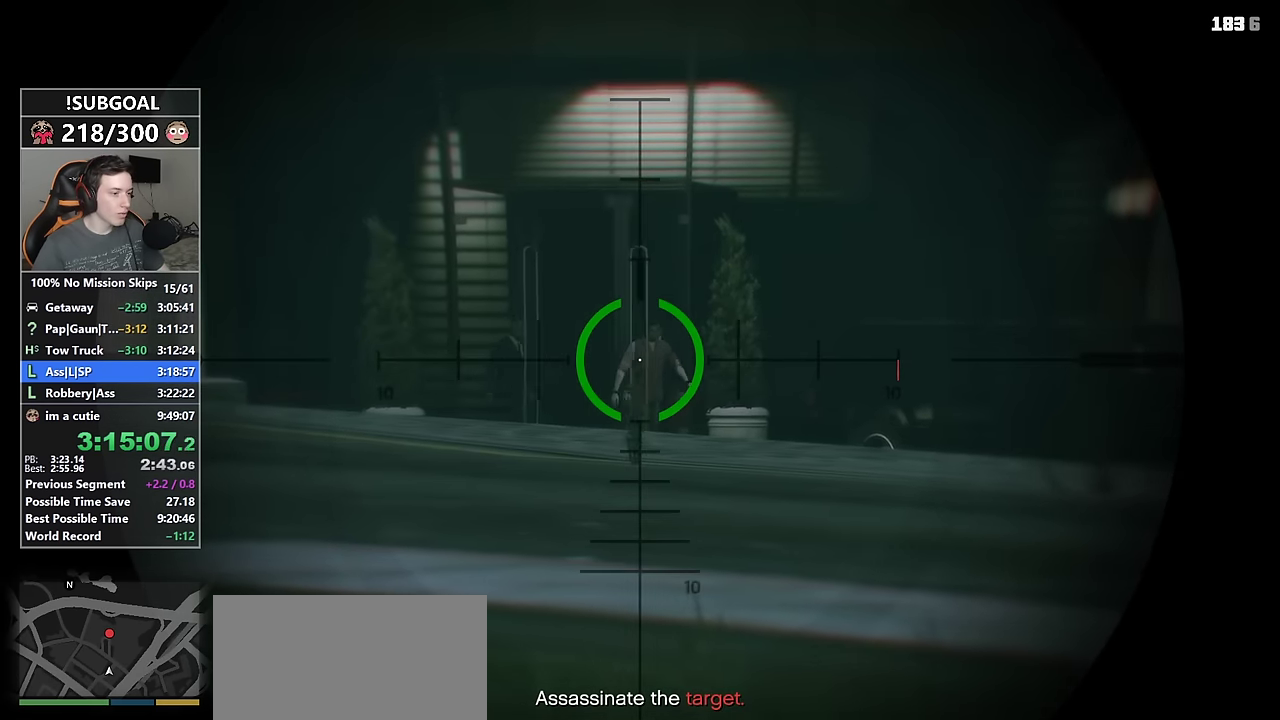
{"keys": [], "mouse": ["right"], "events": []}